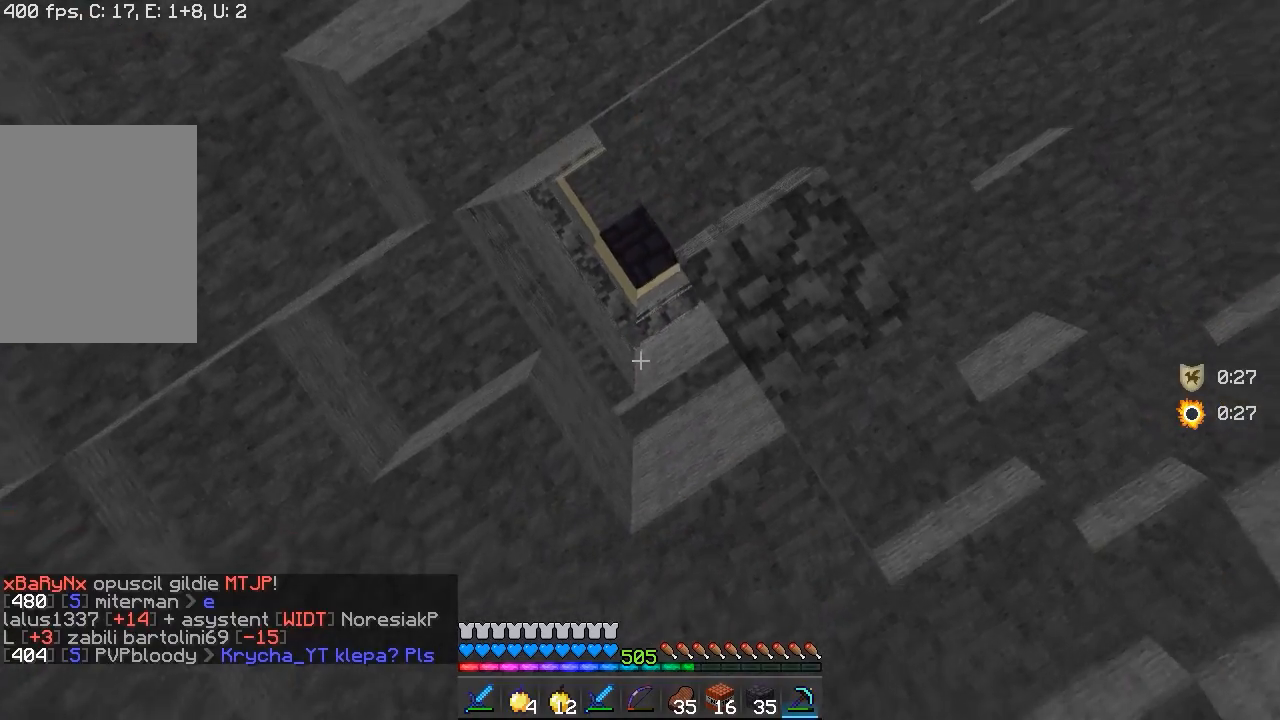
Gameplay with keyboard and mouse; each line is a JSON object with the keys and mouse buttons held at the frame after it. "events" lists presses ("down") and releases ("up") of "a", "d", "s", "w", "mouse_left" and "mouse_right" between this image and that frame as [ms after this image, input, new state], when the widget could be followed in between. "mouse_left", "mouse_right" = the "left", "right" buttons of the "mouse" list. No other keys are recorded. Fast repeated clicks can show as one long hold. Mouse movement is not recorded.
{"keys": [], "mouse": [], "events": [[83, "w", "up"]]}
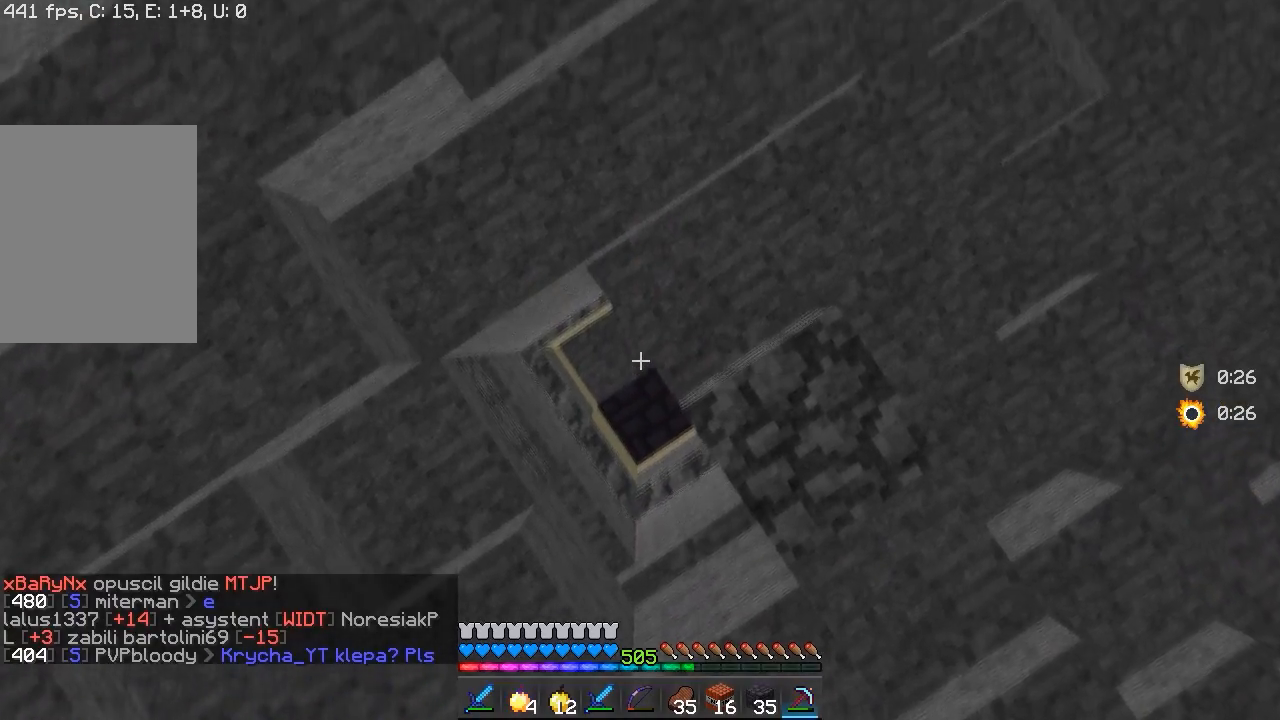
{"keys": [], "mouse": [], "events": [[217, "w", "down"], [383, "w", "up"]]}
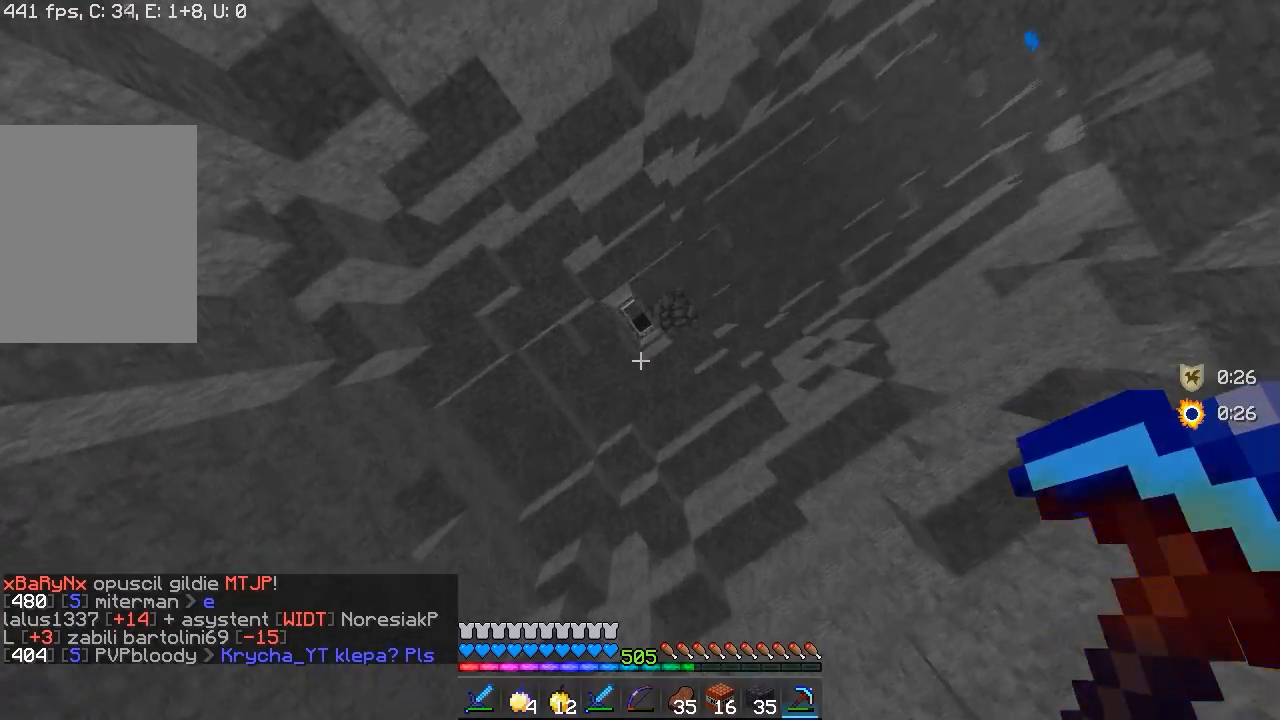
{"keys": [], "mouse": [], "events": []}
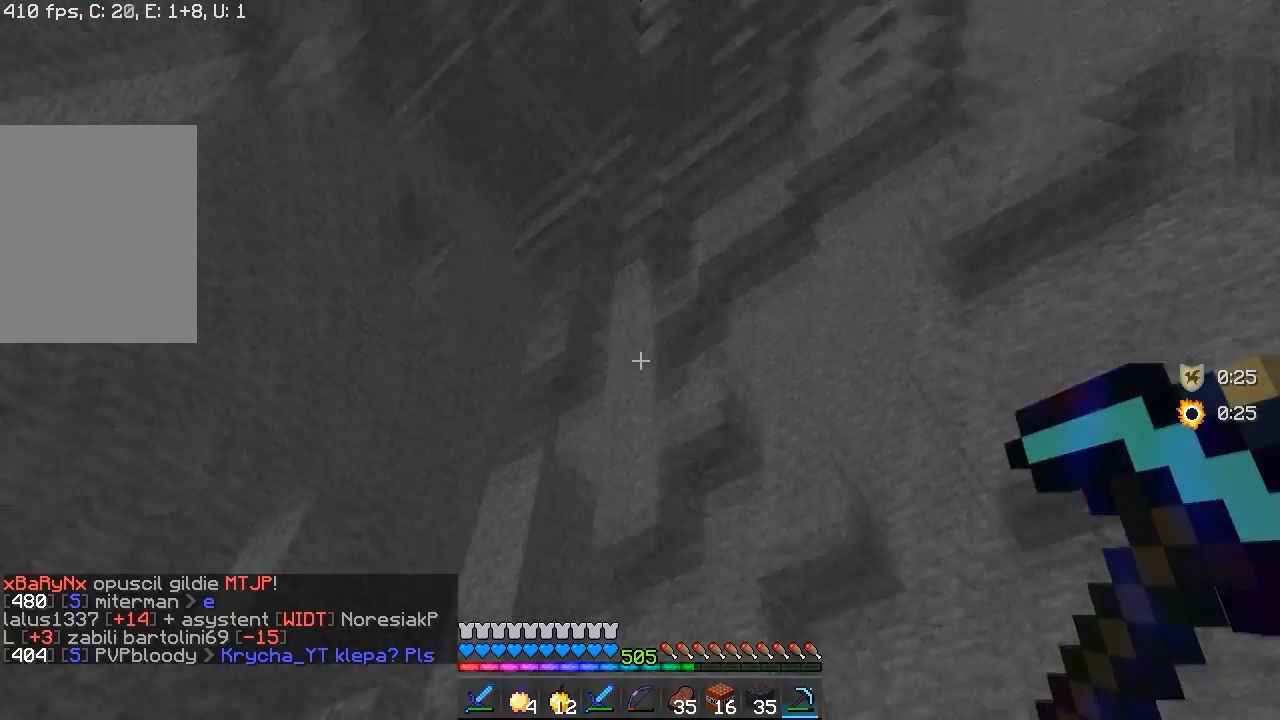
{"keys": [], "mouse": [], "events": []}
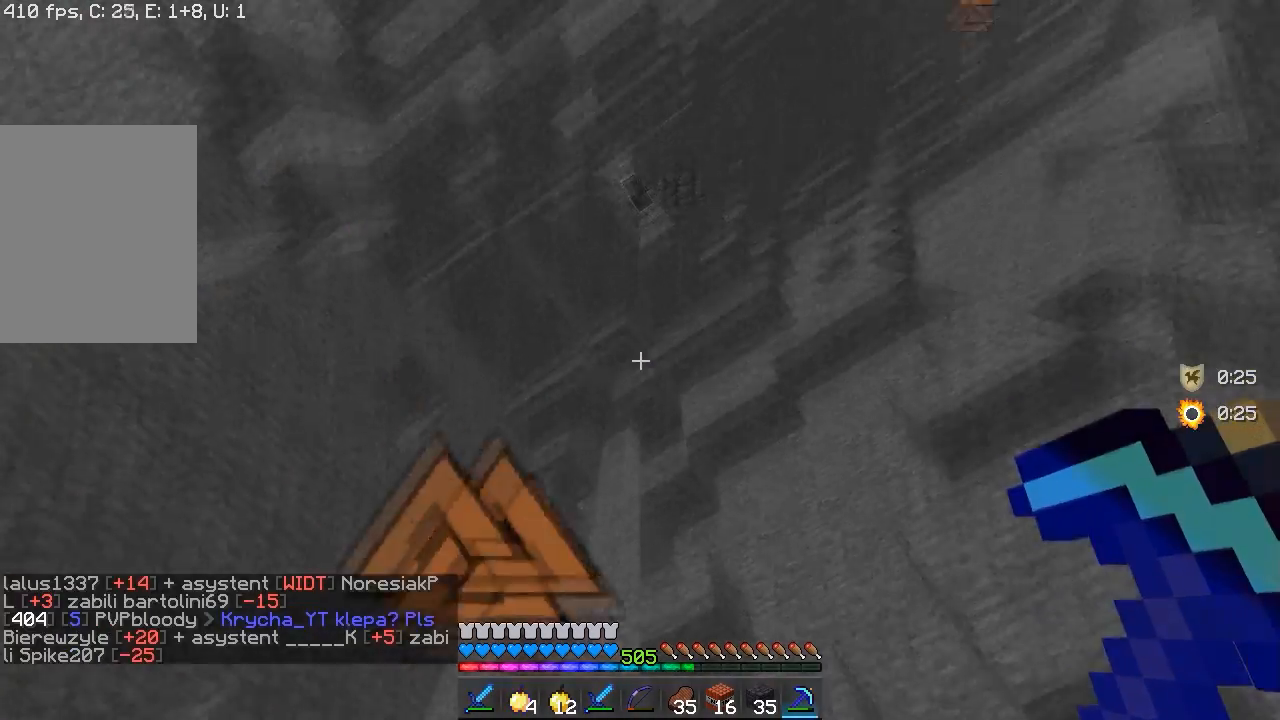
{"keys": ["s"], "mouse": [], "events": [[117, "s", "down"]]}
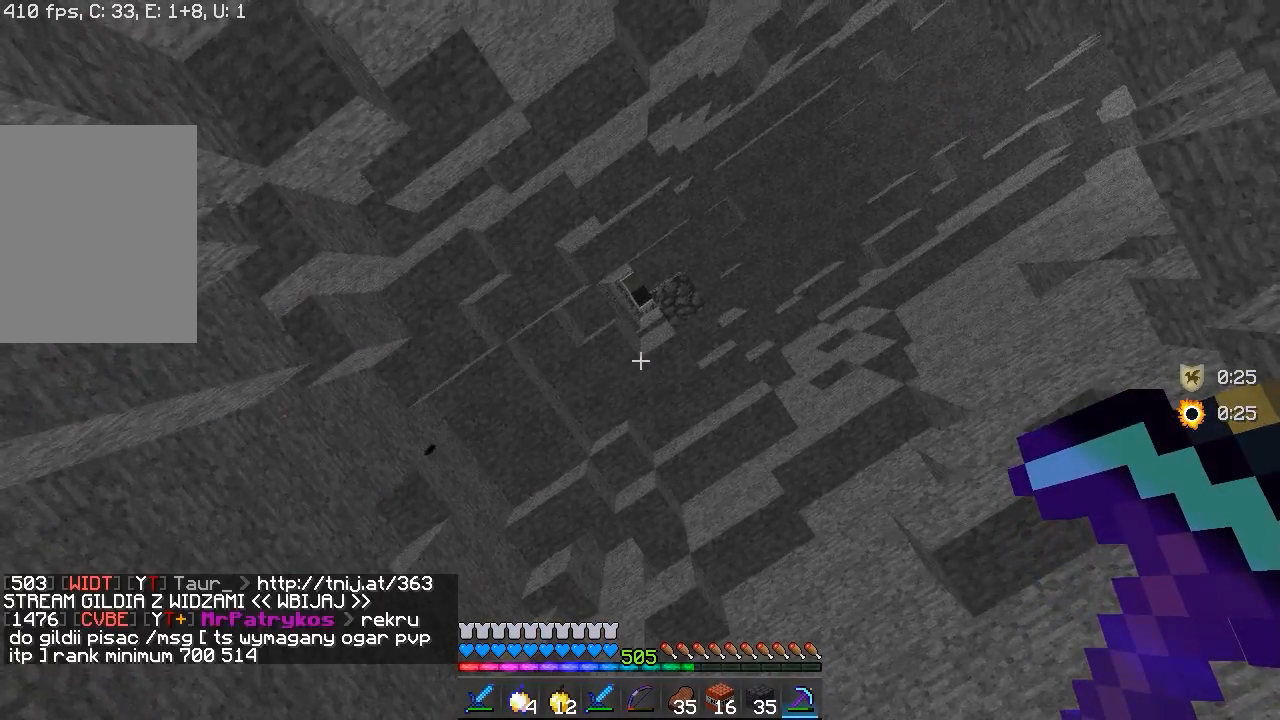
{"keys": ["s"], "mouse": [], "events": [[17, "s", "up"], [317, "s", "down"]]}
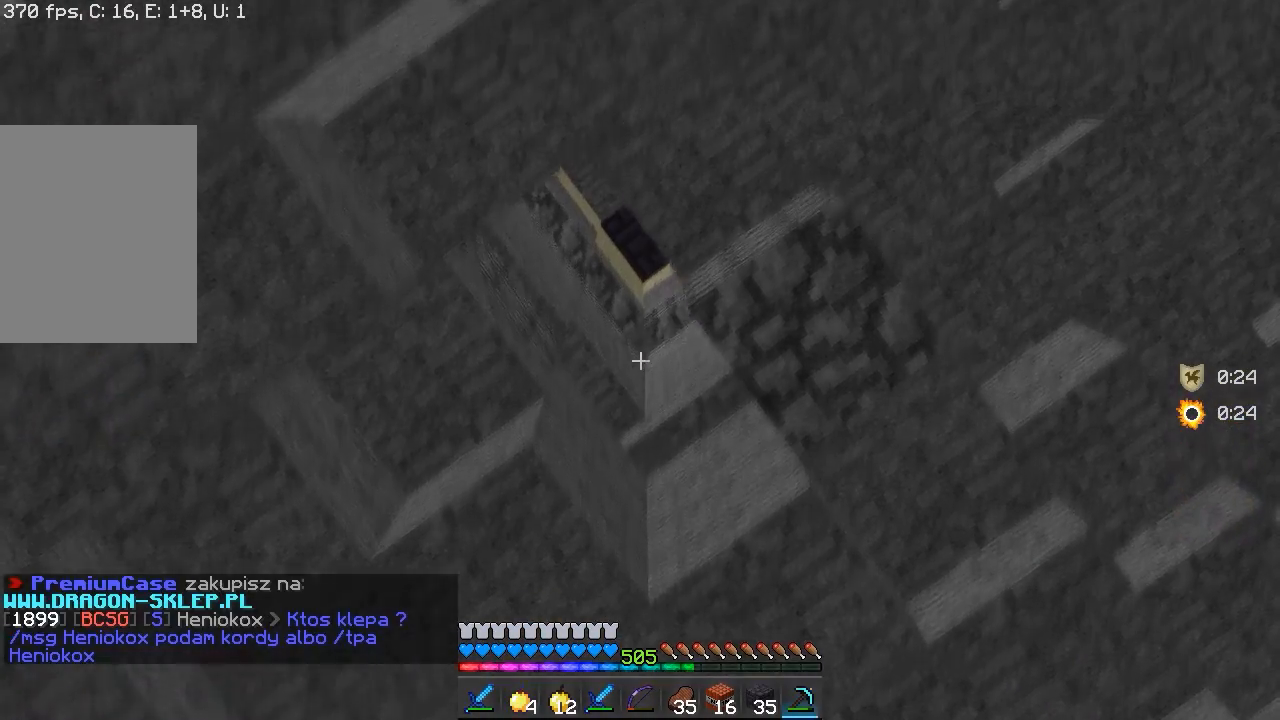
{"keys": [], "mouse": [], "events": [[300, "s", "up"]]}
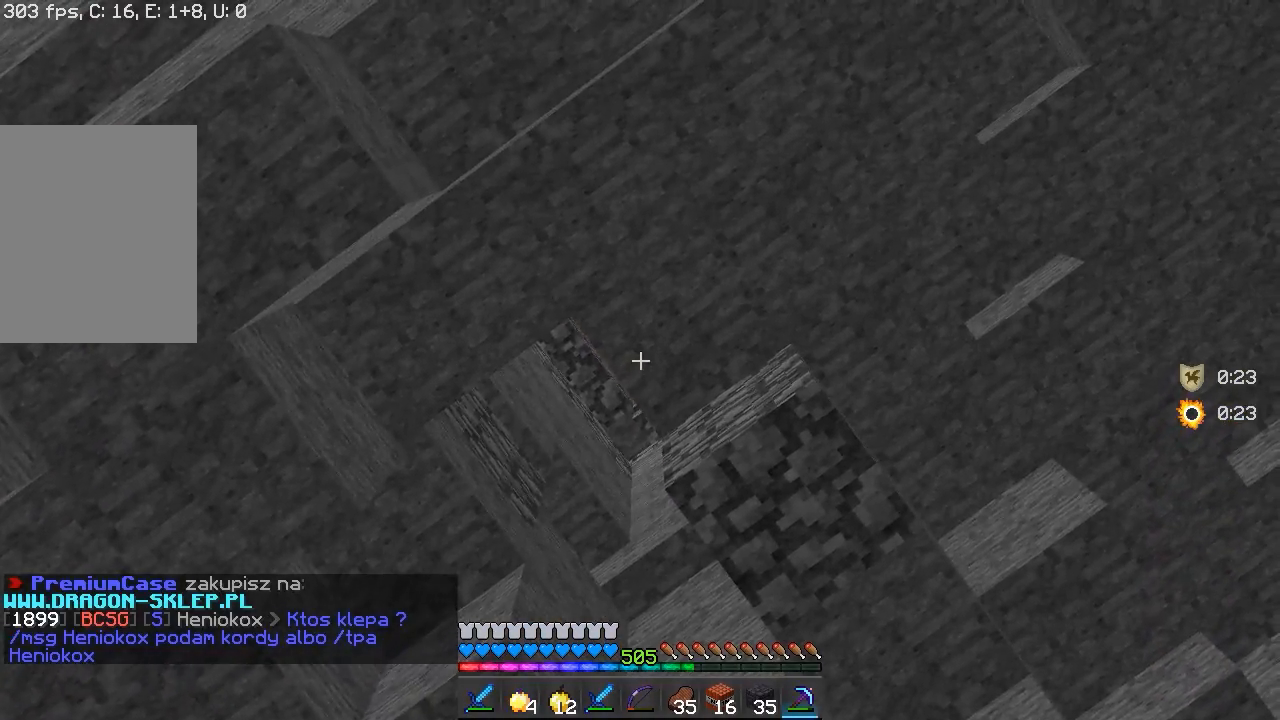
{"keys": ["a", "w"], "mouse": [], "events": [[367, "a", "down"], [467, "w", "down"]]}
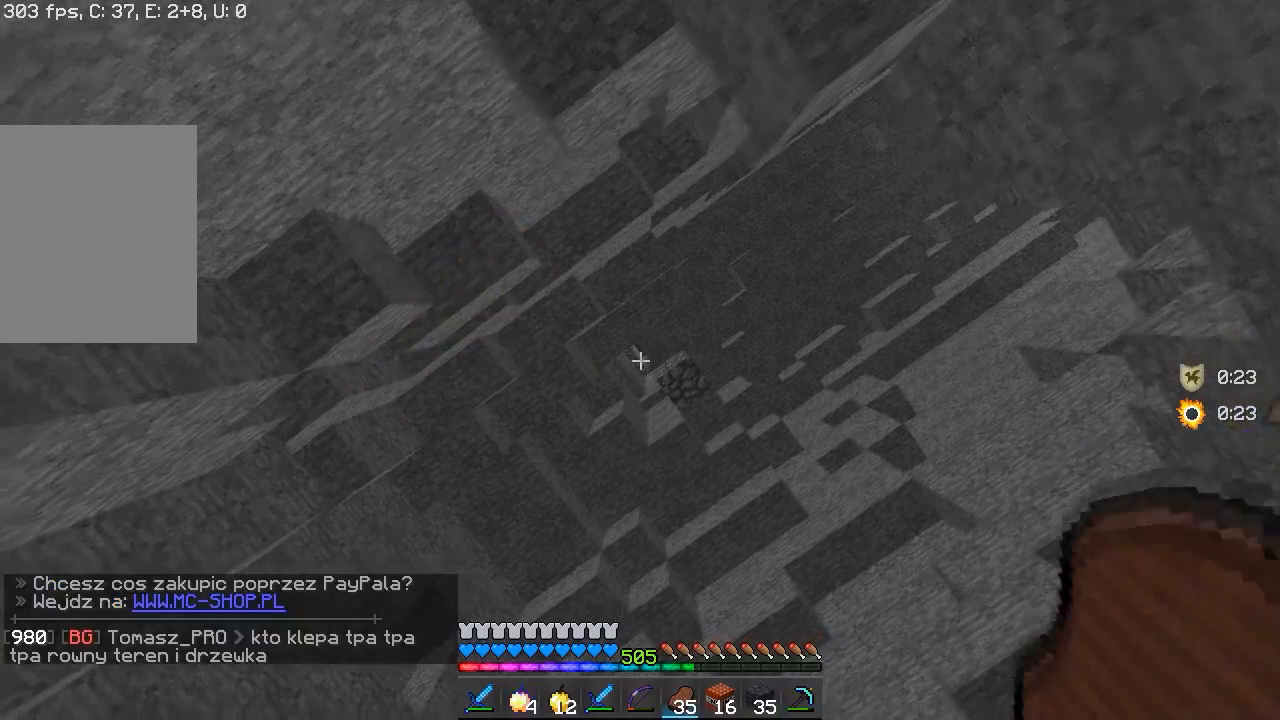
{"keys": [], "mouse": [], "events": [[183, "a", "up"], [183, "w", "up"]]}
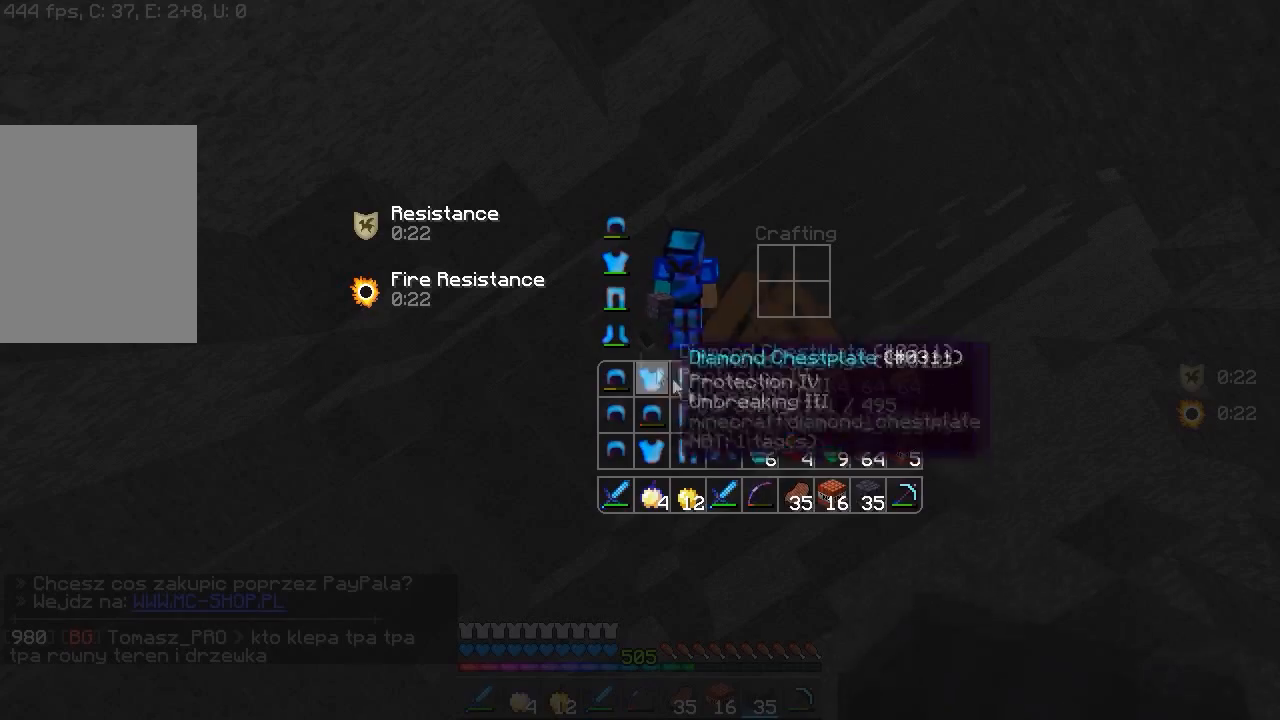
{"keys": [], "mouse": [], "events": []}
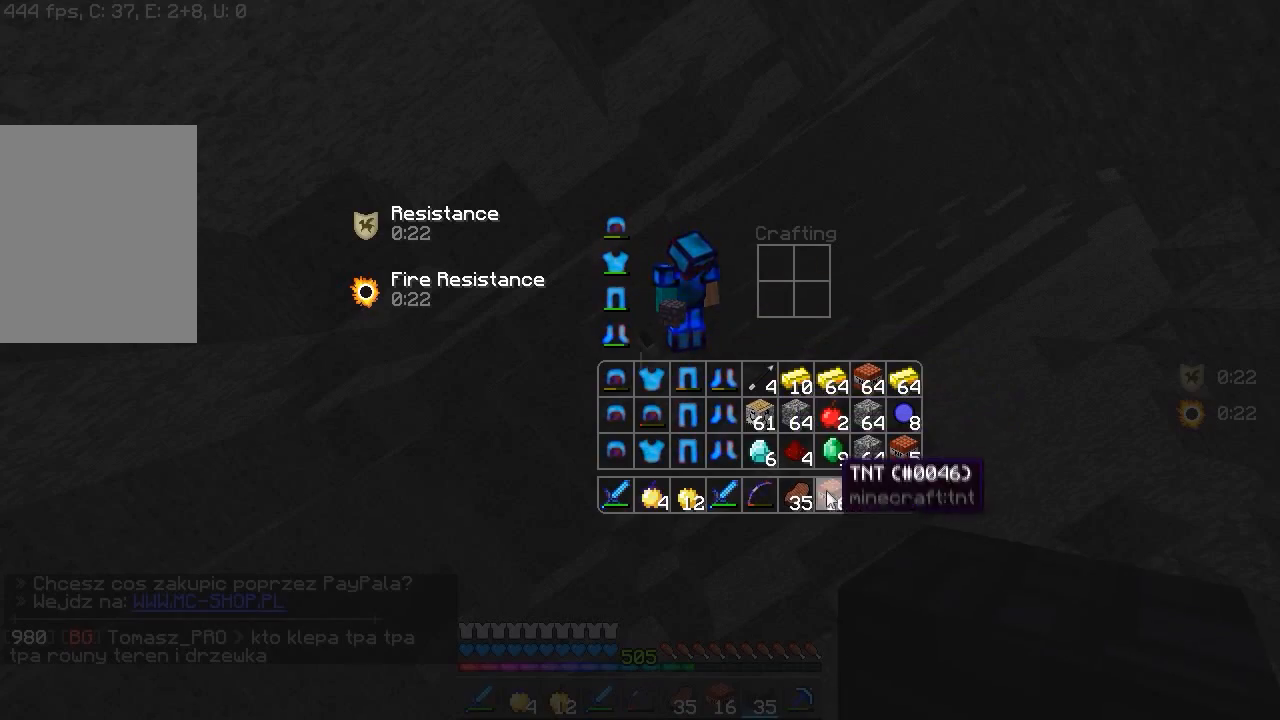
{"keys": [], "mouse": []}
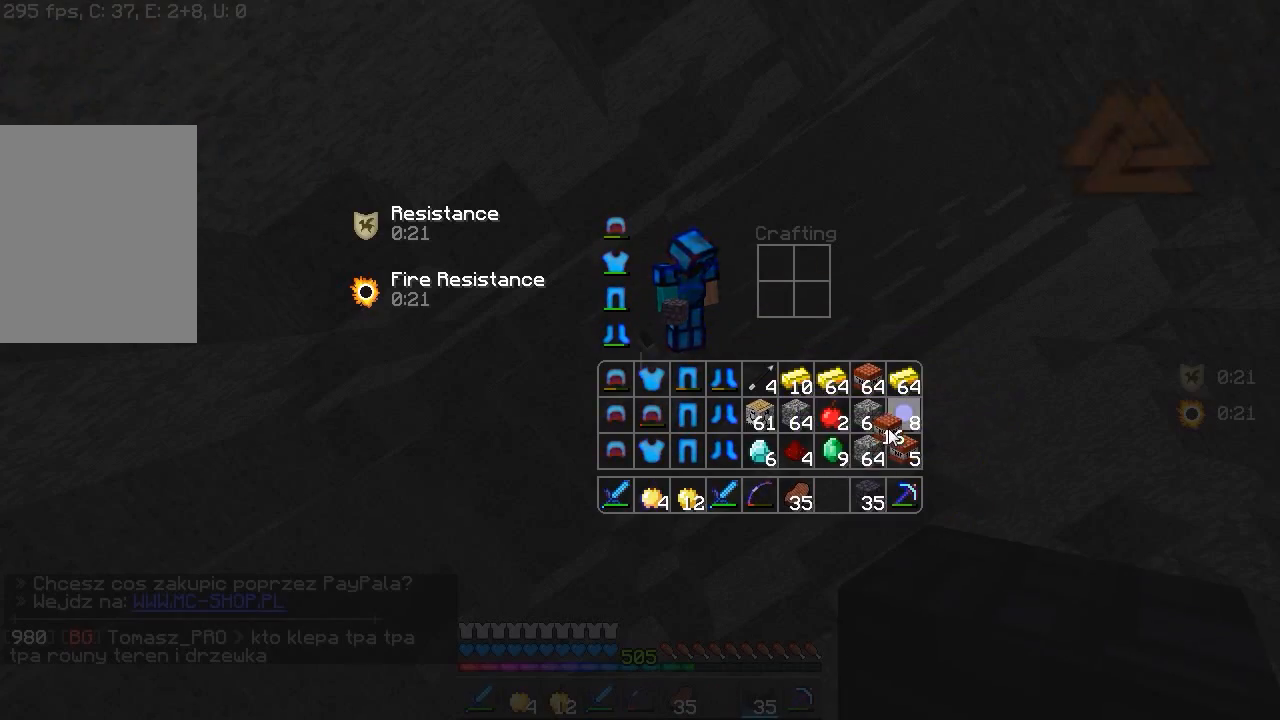
{"keys": [], "mouse": []}
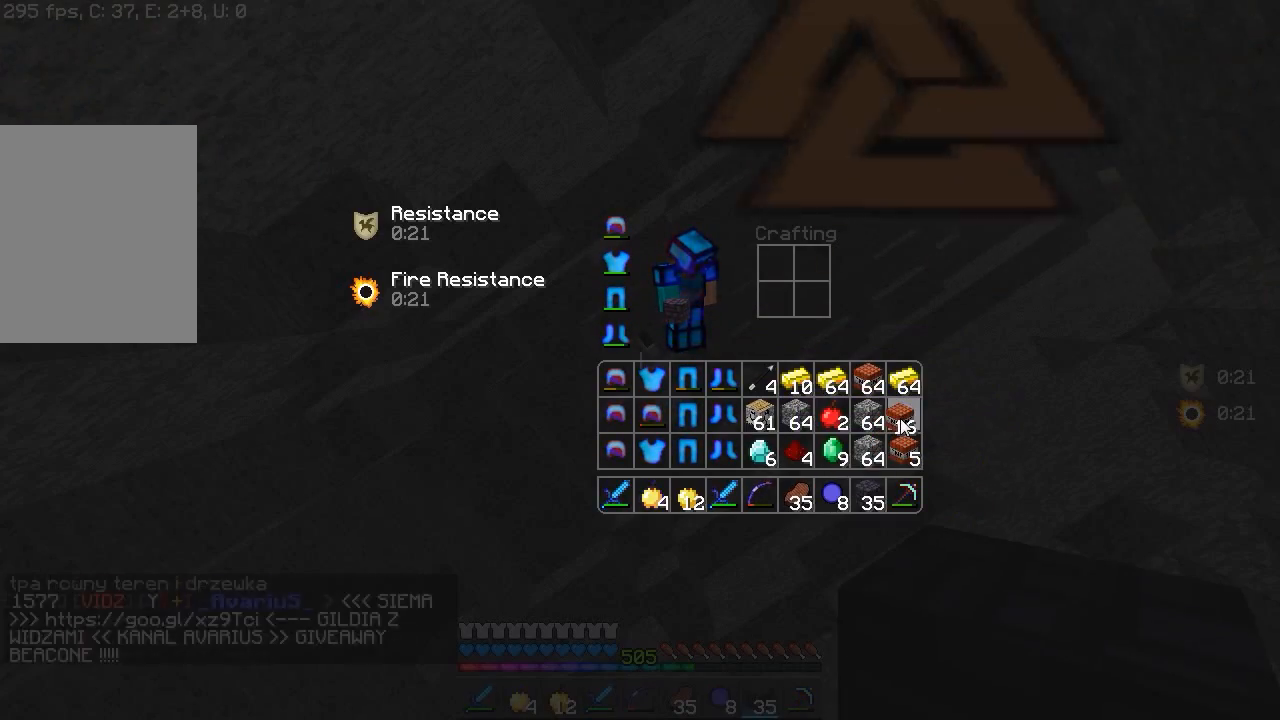
{"keys": [], "mouse": []}
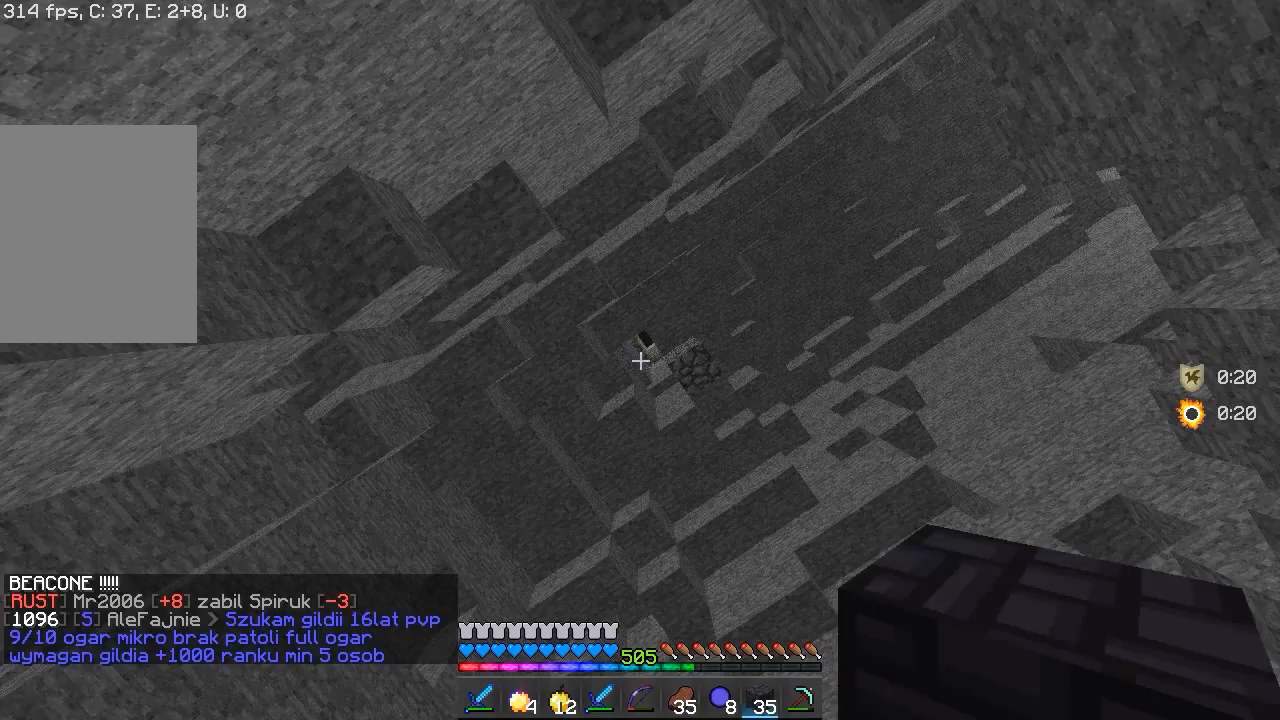
{"keys": [], "mouse": [], "events": []}
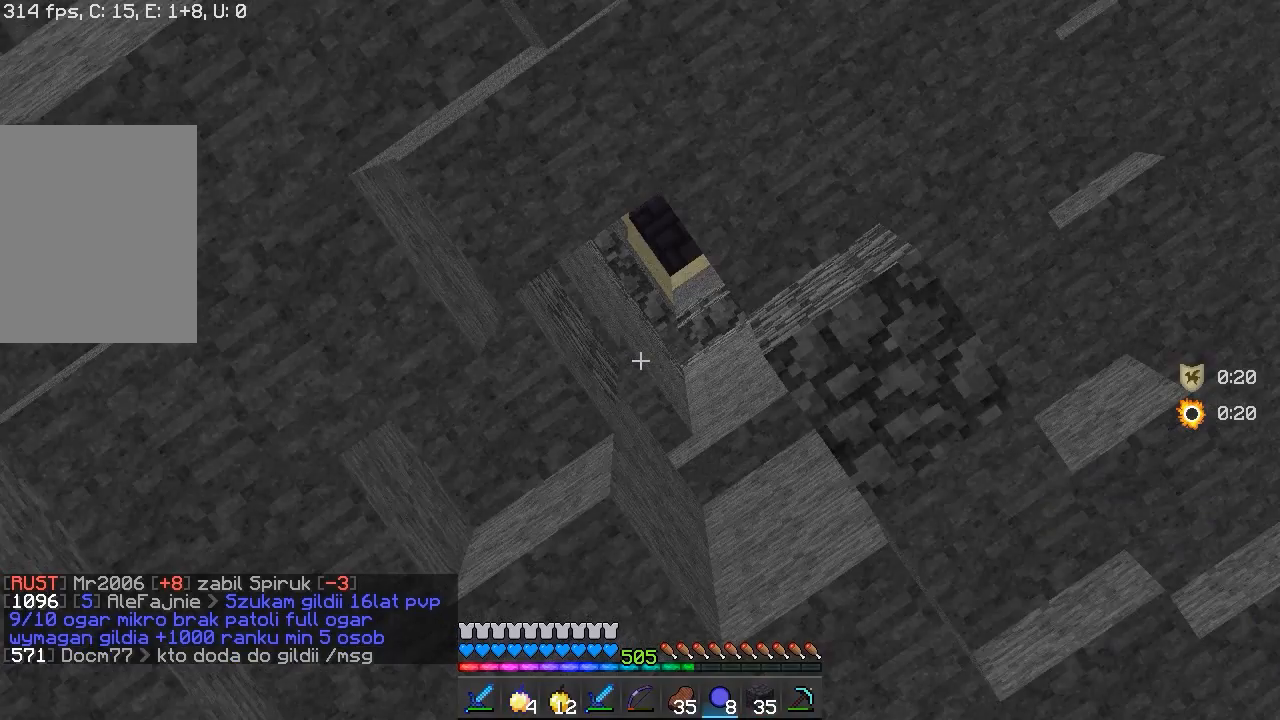
{"keys": [], "mouse": [], "events": []}
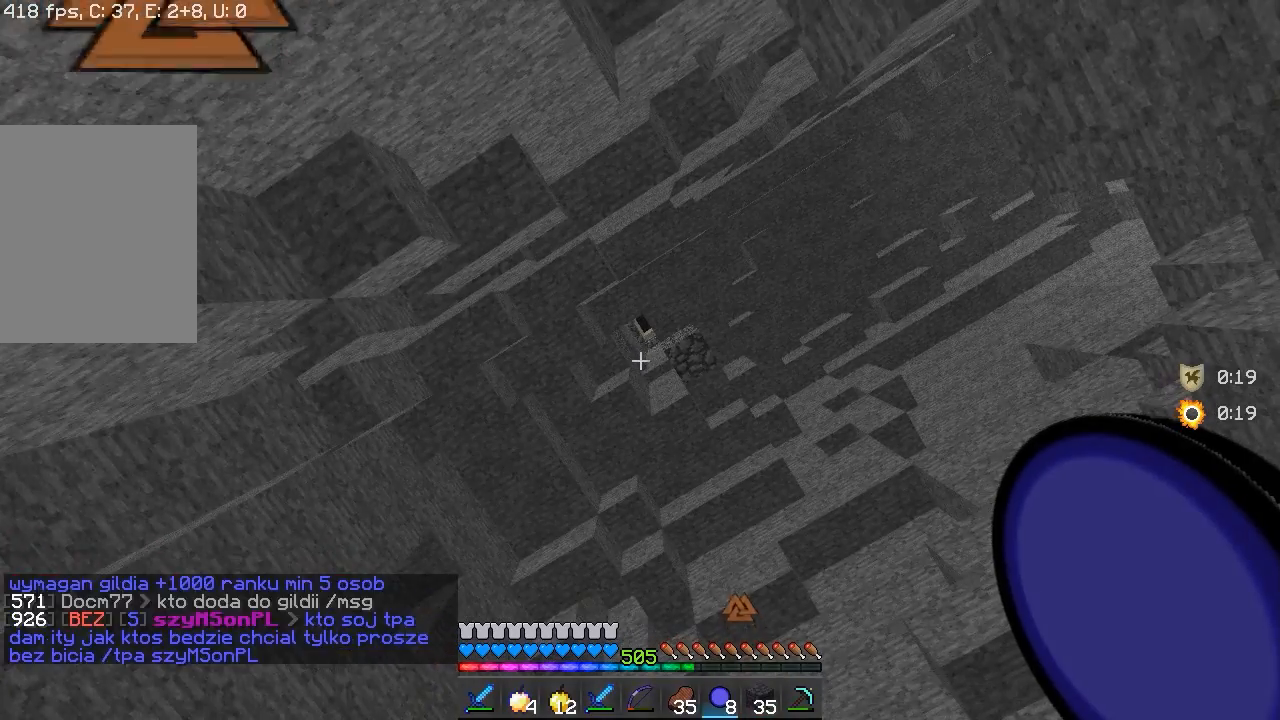
{"keys": [], "mouse": [], "events": [[200, "mouse_right", "down"], [417, "mouse_right", "up"]]}
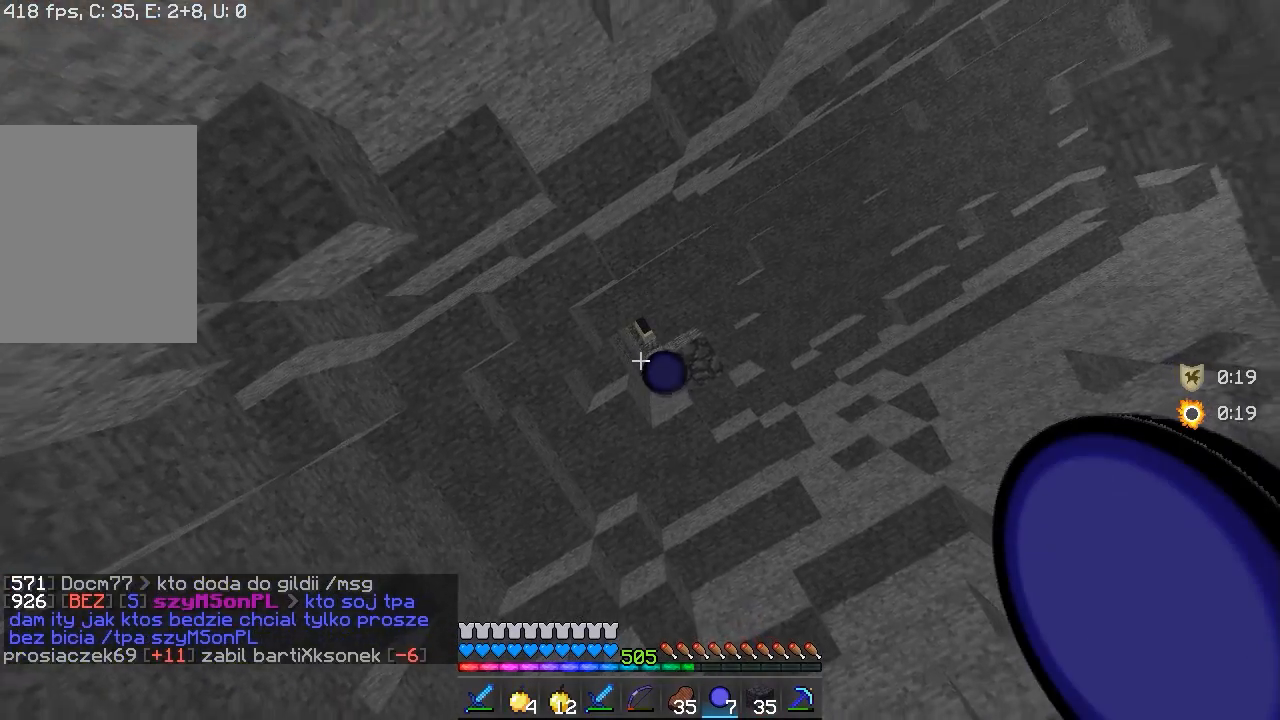
{"keys": [], "mouse": [], "events": []}
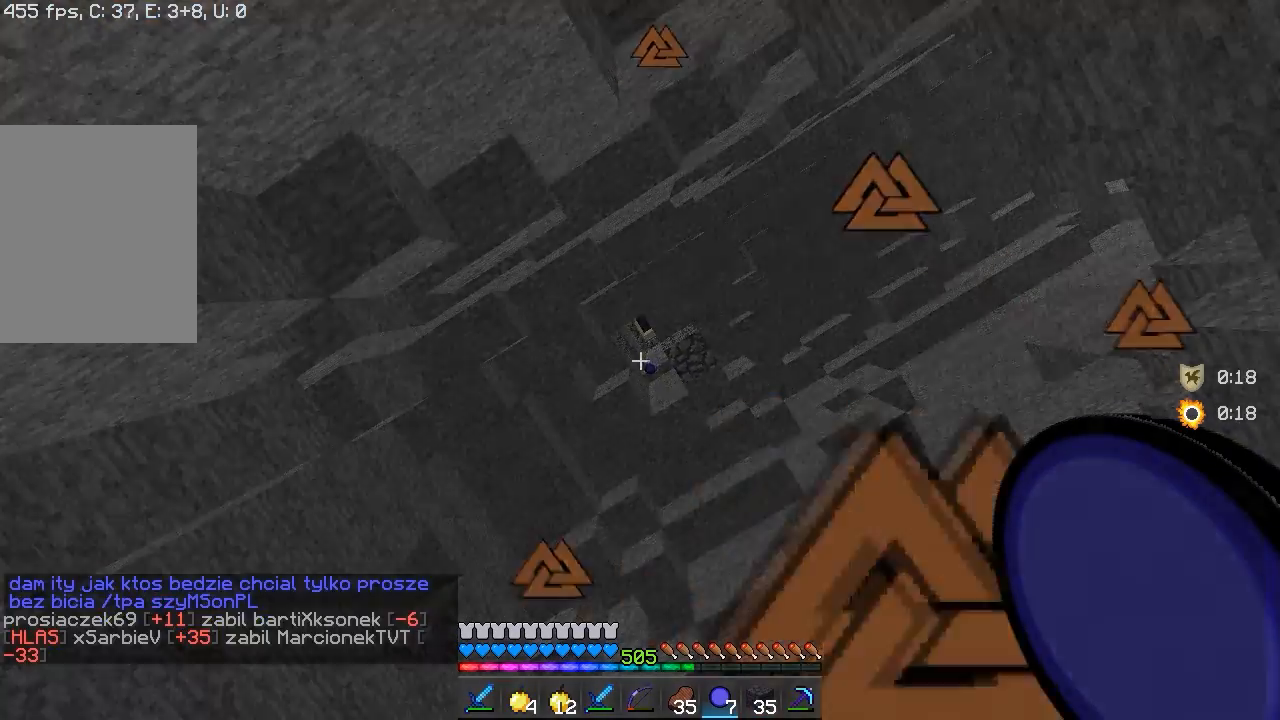
{"keys": ["w"], "mouse": [], "events": [[417, "w", "down"]]}
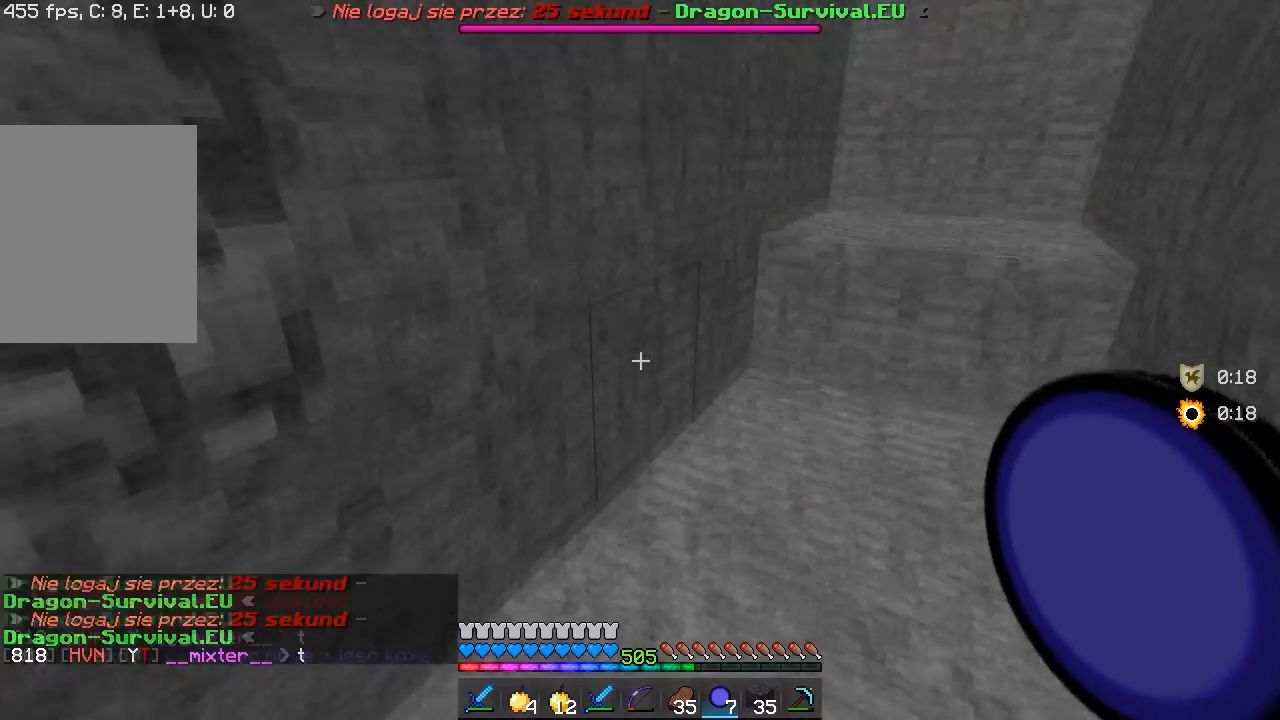
{"keys": ["w"], "mouse": [], "events": []}
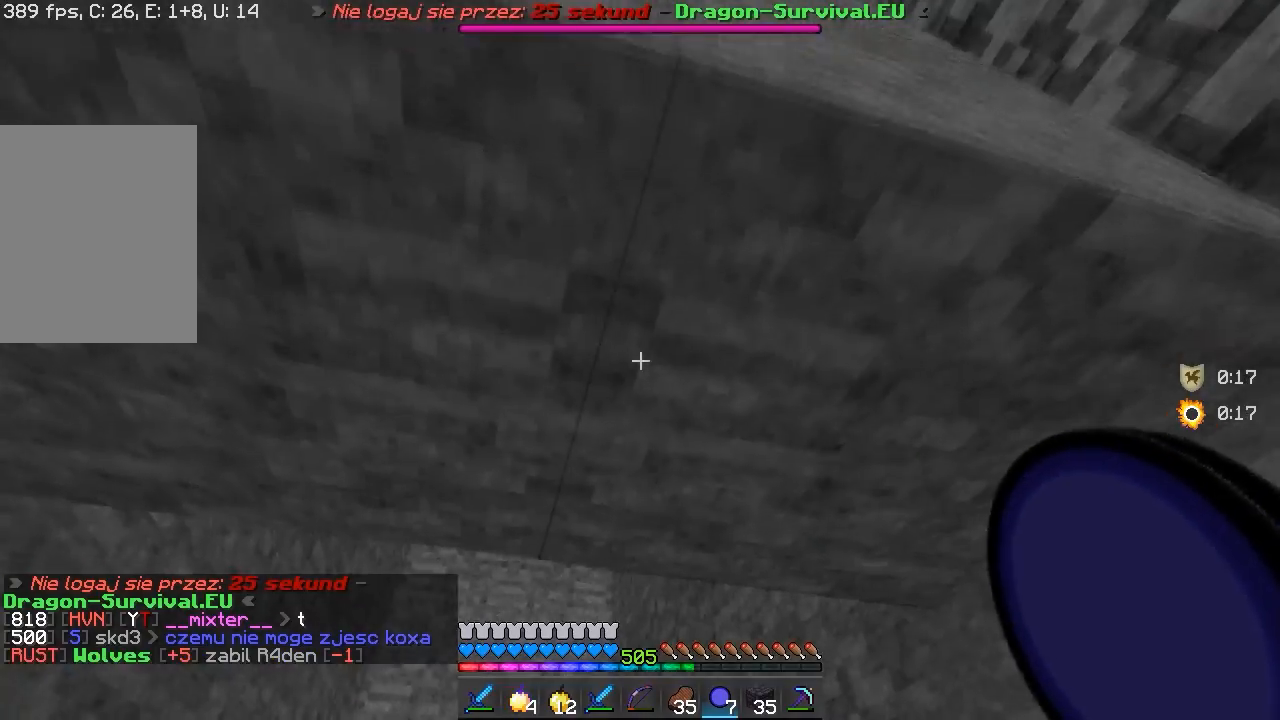
{"keys": ["w"], "mouse": [], "events": [[67, "d", "down"], [450, "d", "up"]]}
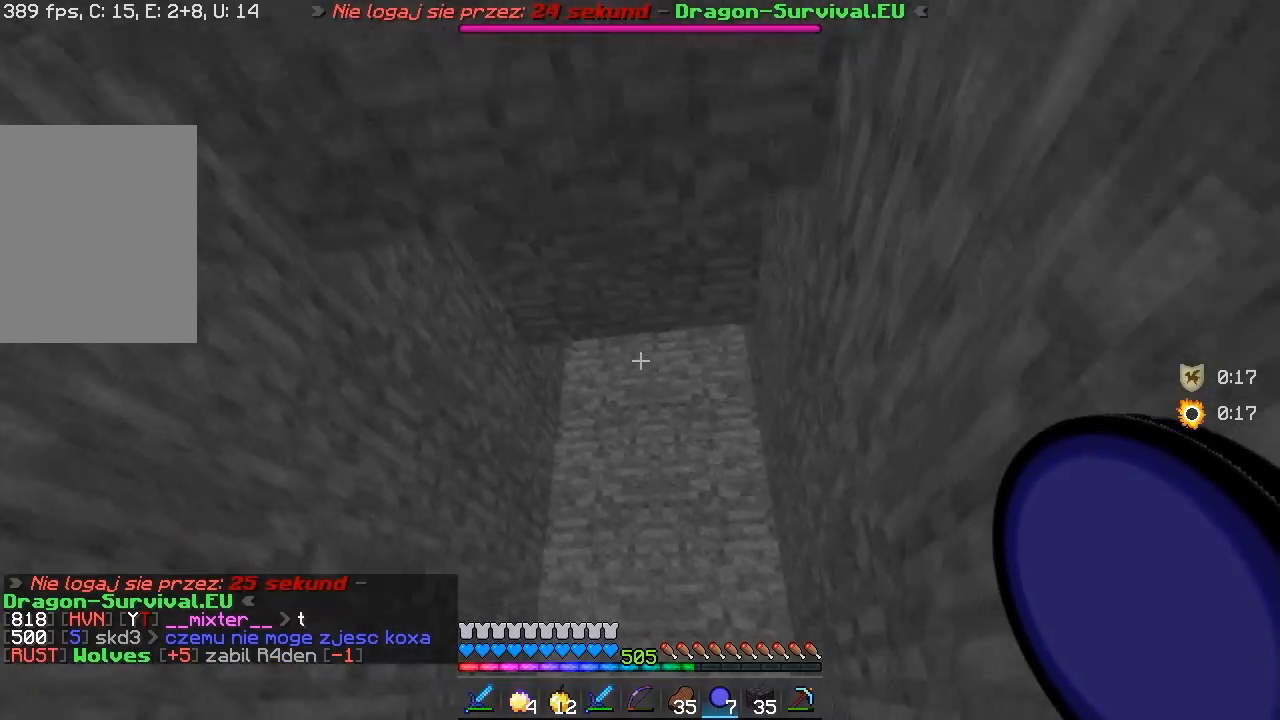
{"keys": ["d", "w"], "mouse": [], "events": [[367, "d", "down"]]}
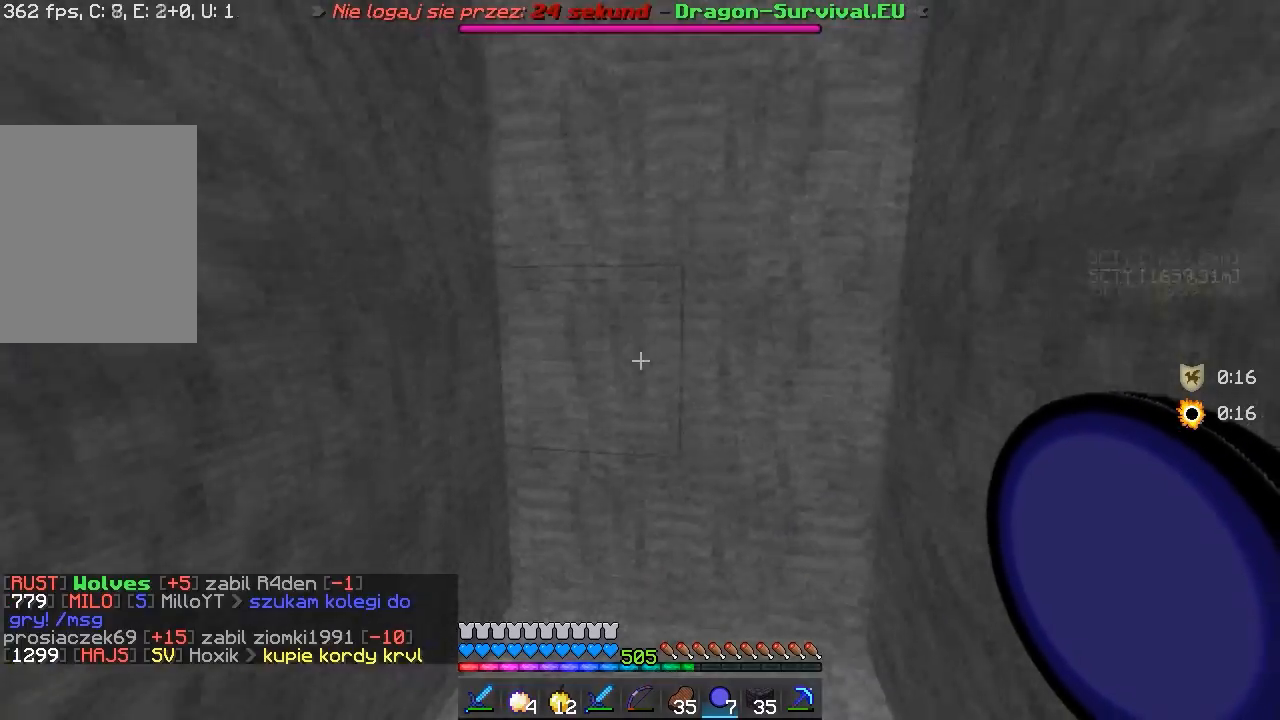
{"keys": ["d", "w"], "mouse": [], "events": [[150, "d", "up"], [367, "d", "down"]]}
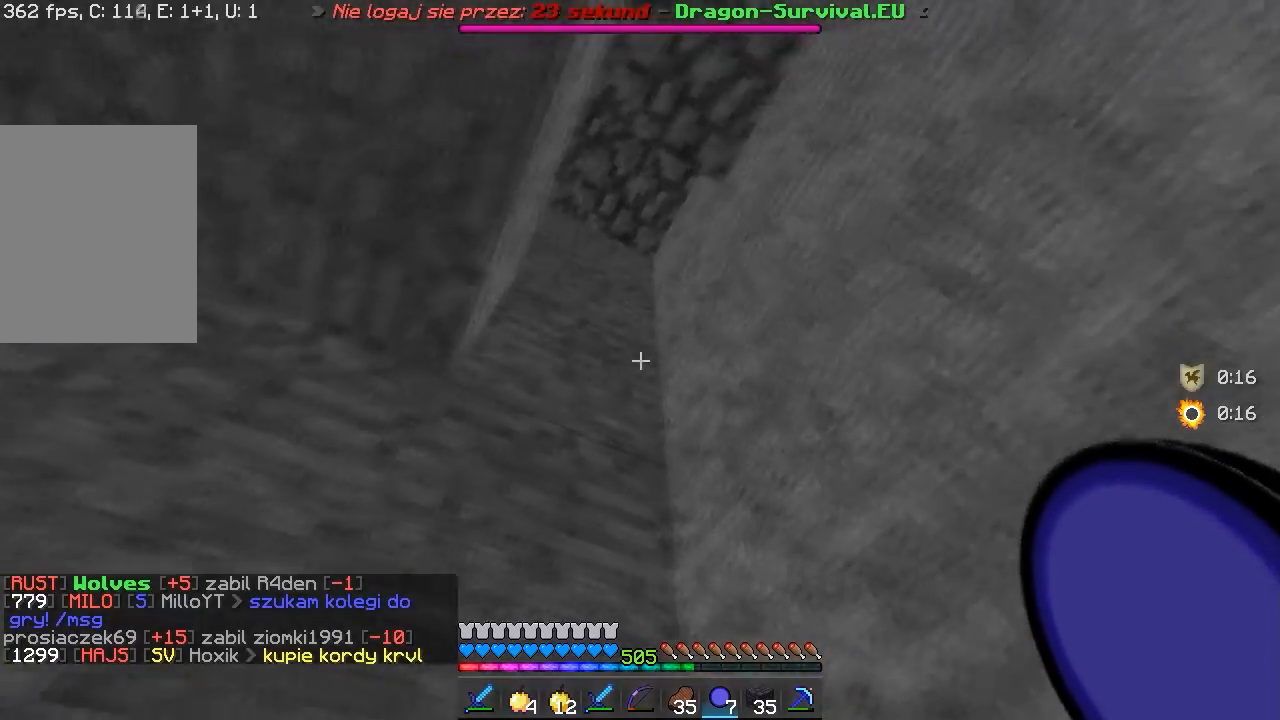
{"keys": [], "mouse": [], "events": [[100, "w", "up"], [200, "d", "up"]]}
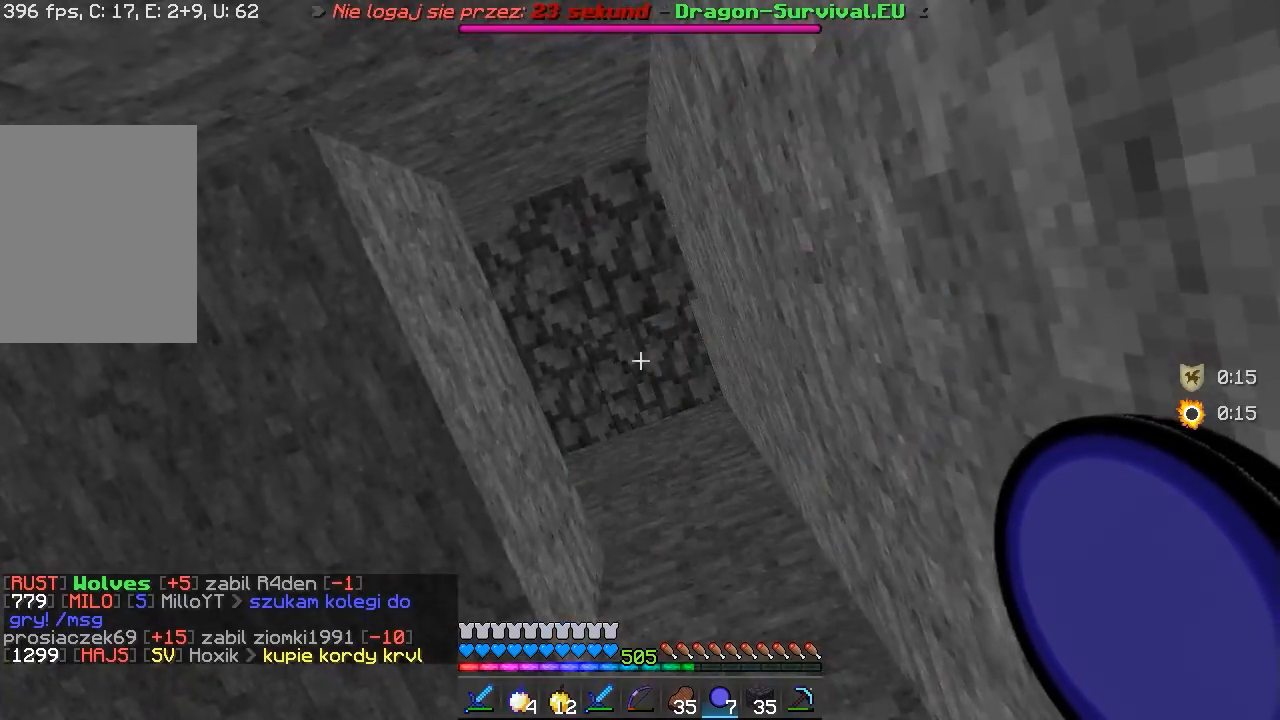
{"keys": ["d", "s"], "mouse": [], "events": [[117, "d", "down"], [467, "s", "down"]]}
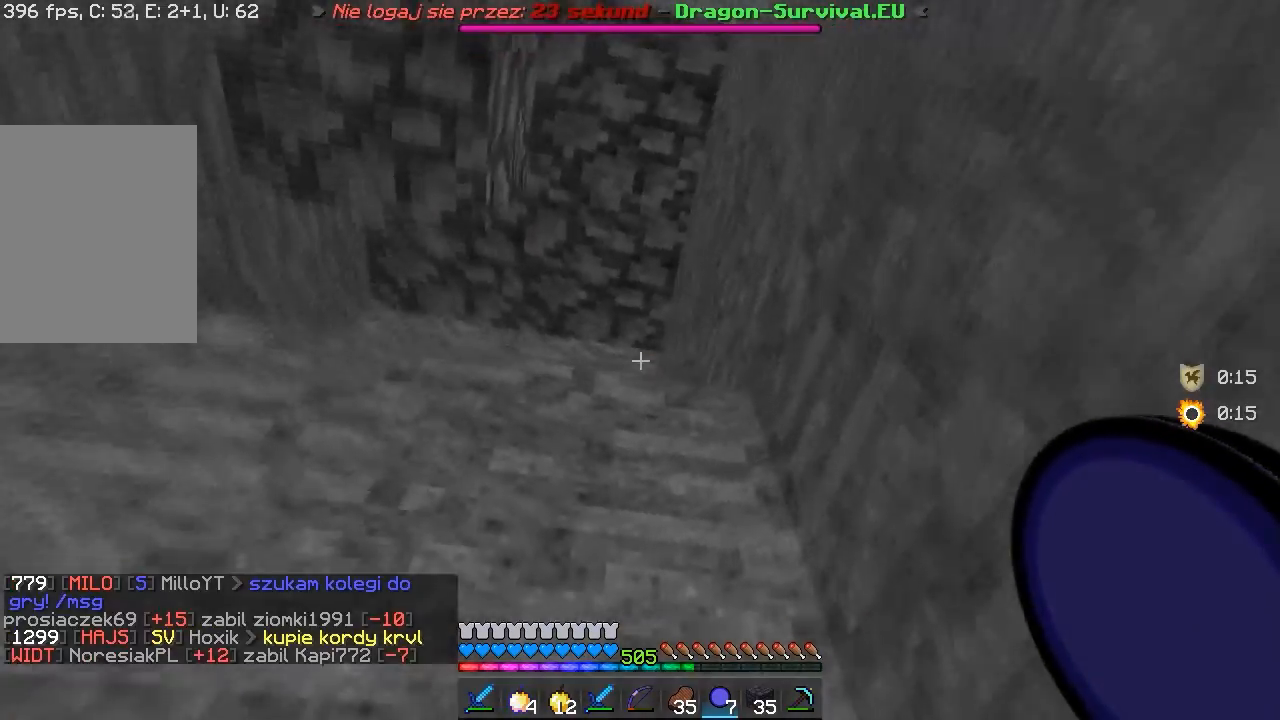
{"keys": [], "mouse": [], "events": [[33, "d", "up"], [500, "s", "up"]]}
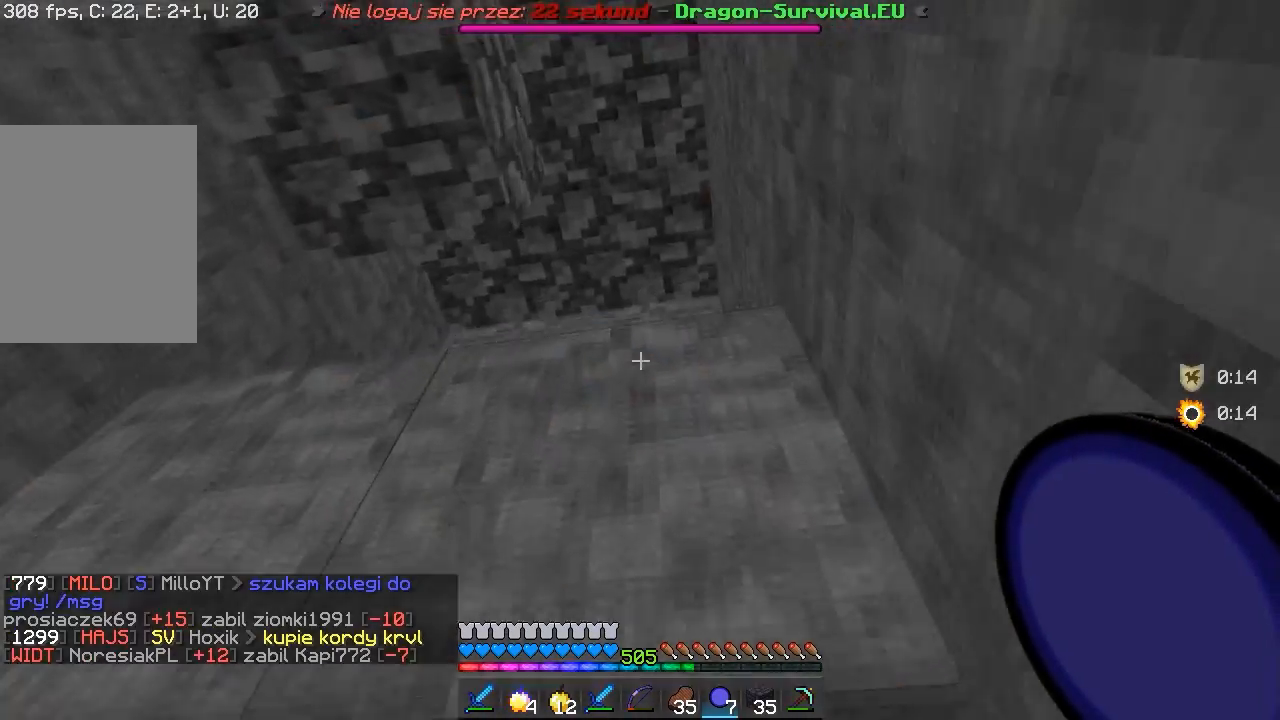
{"keys": ["s"], "mouse": [], "events": [[317, "s", "down"]]}
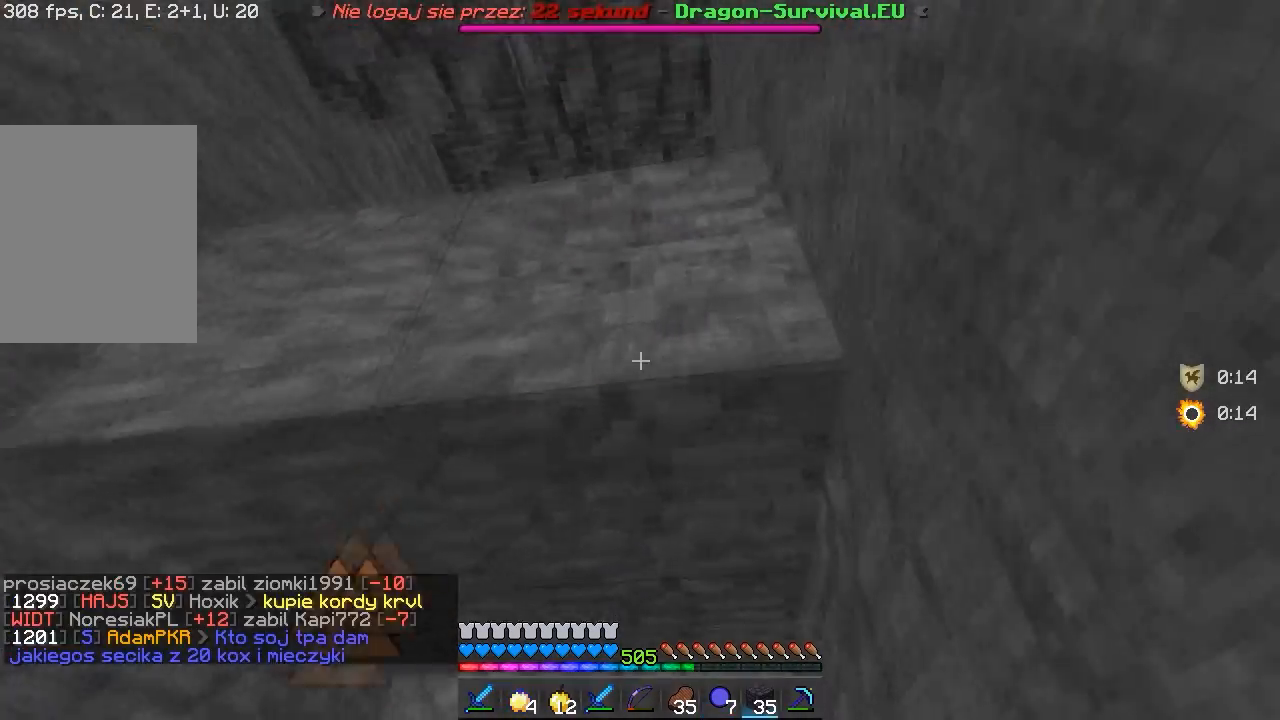
{"keys": [], "mouse": ["left"], "events": [[50, "mouse_left", "down"], [100, "s", "up"]]}
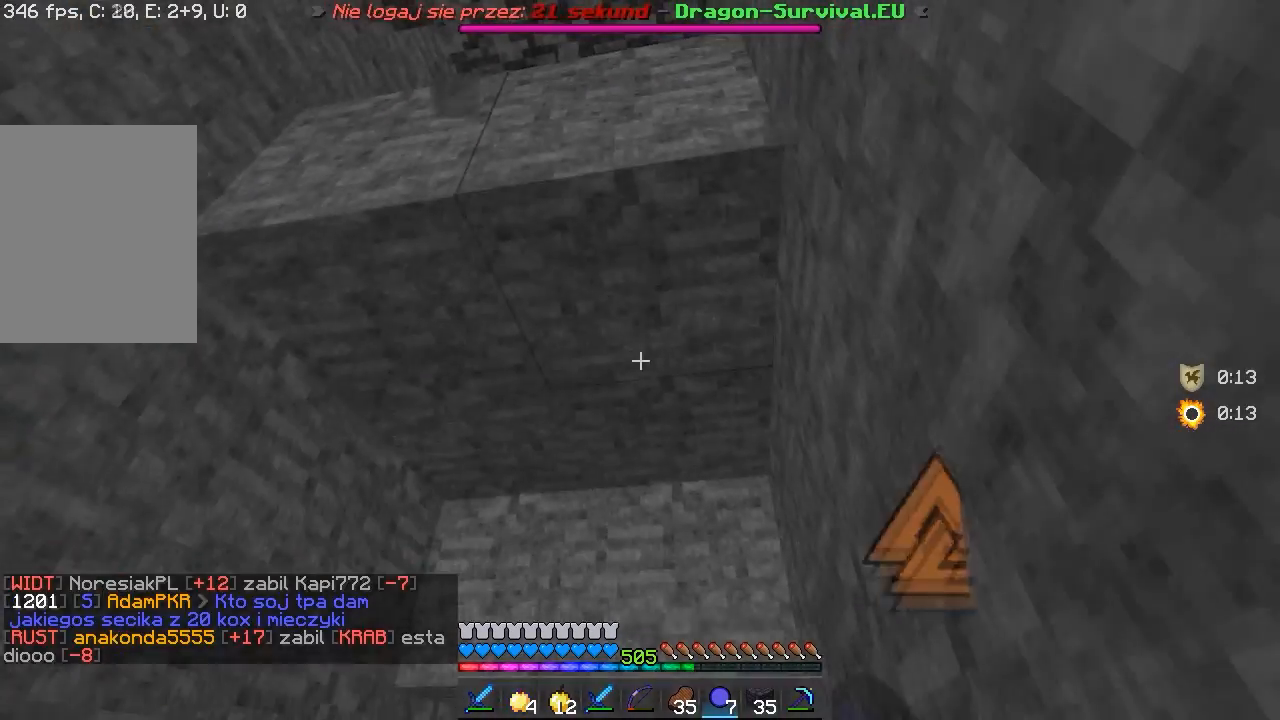
{"keys": ["w"], "mouse": [], "events": [[317, "w", "down"], [450, "mouse_left", "up"]]}